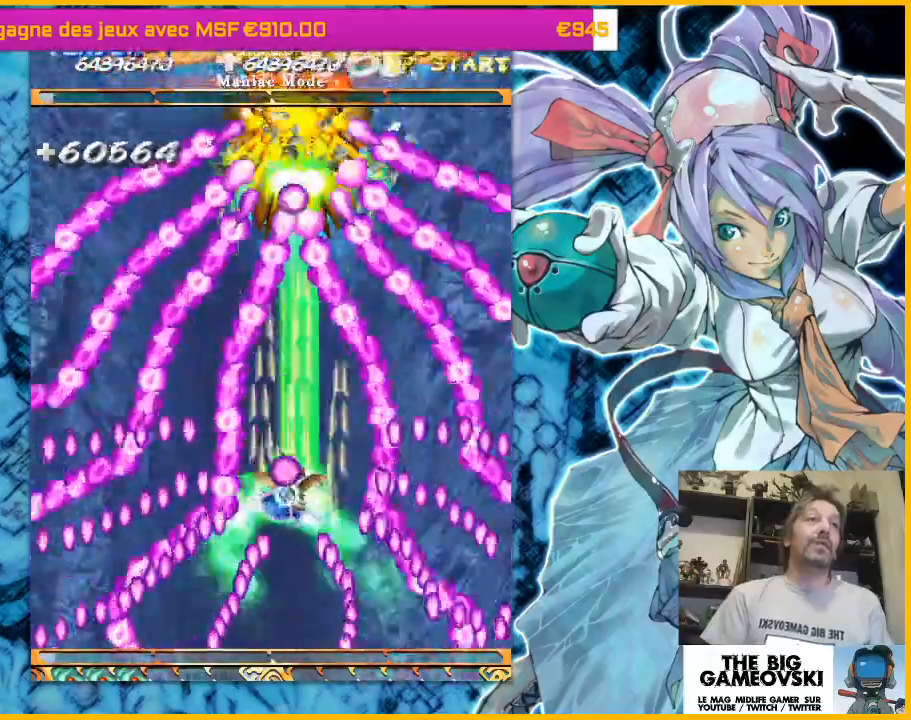
Gameplay with a controller (arcade stick); each line is a JSON object with the inputs held at the frame after it (dt_ms = milliseconds from this image to that frame). "events" lists button and stick changes between this image and that frame as [ms after this image, input, new state], when the widget could be followed in between. Not read: L3 R3 other_buttons.
{"dt_ms": 500, "buttons": [], "left_stick": "center", "events": [[67, "left_stick", "down-right"], [300, "left_stick", "up-left"], [433, "left_stick", "center"]]}
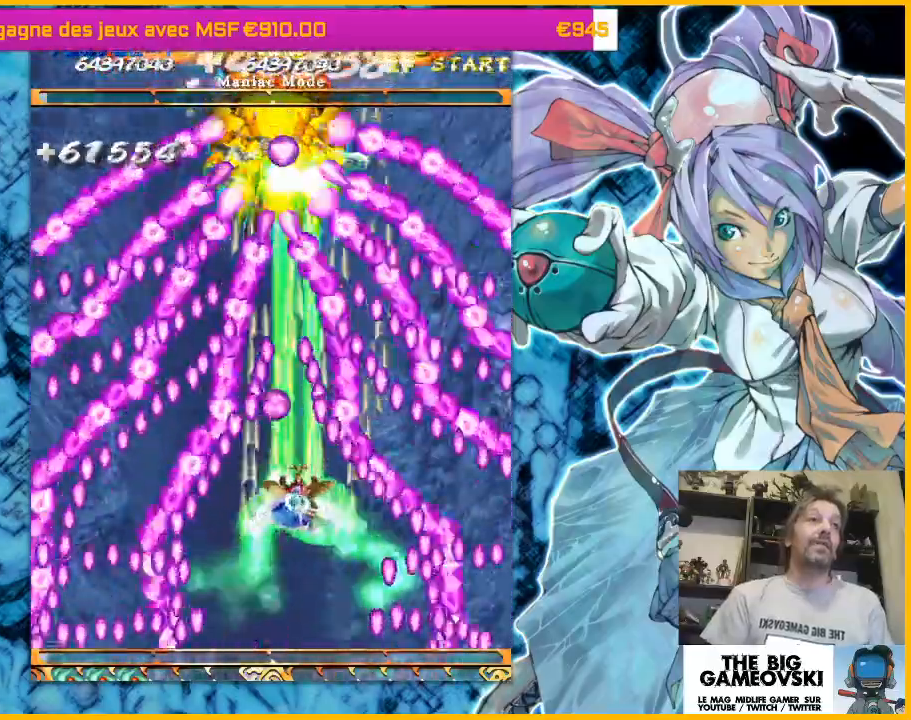
{"dt_ms": 500, "buttons": [], "left_stick": "center", "events": [[367, "left_stick", "up-left"], [433, "left_stick", "center"]]}
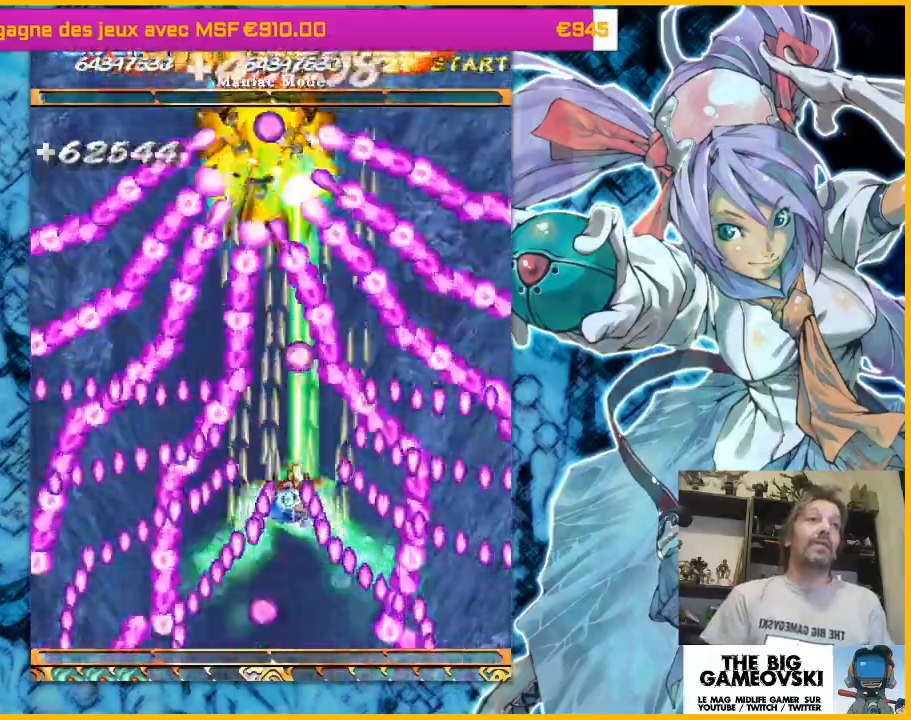
{"dt_ms": 500, "buttons": [], "left_stick": "center", "events": []}
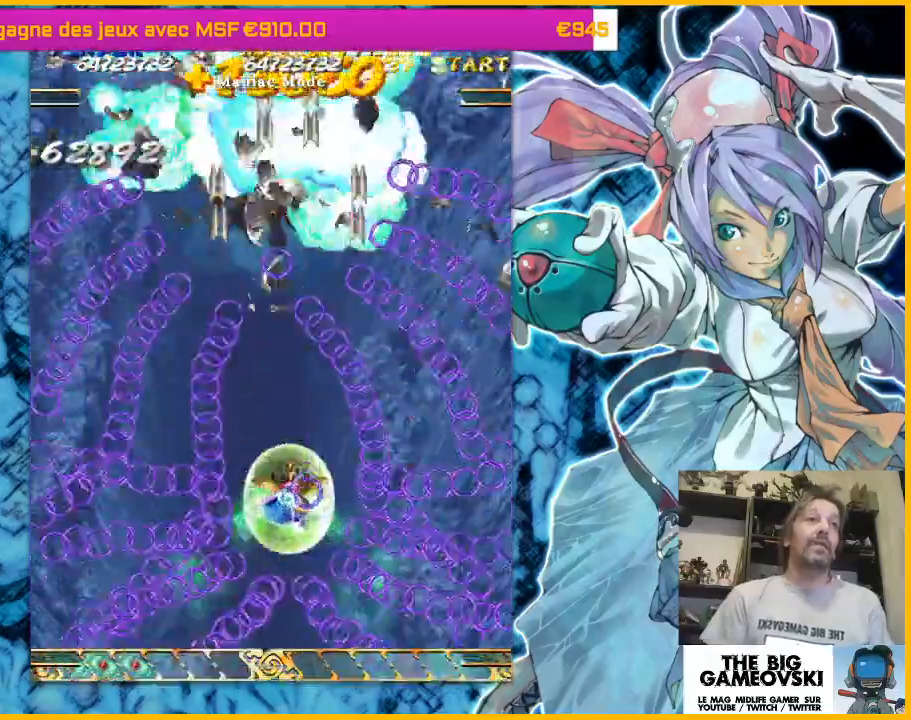
{"dt_ms": 500, "buttons": [], "left_stick": "center", "events": [[267, "left_stick", "up"], [433, "left_stick", "center"]]}
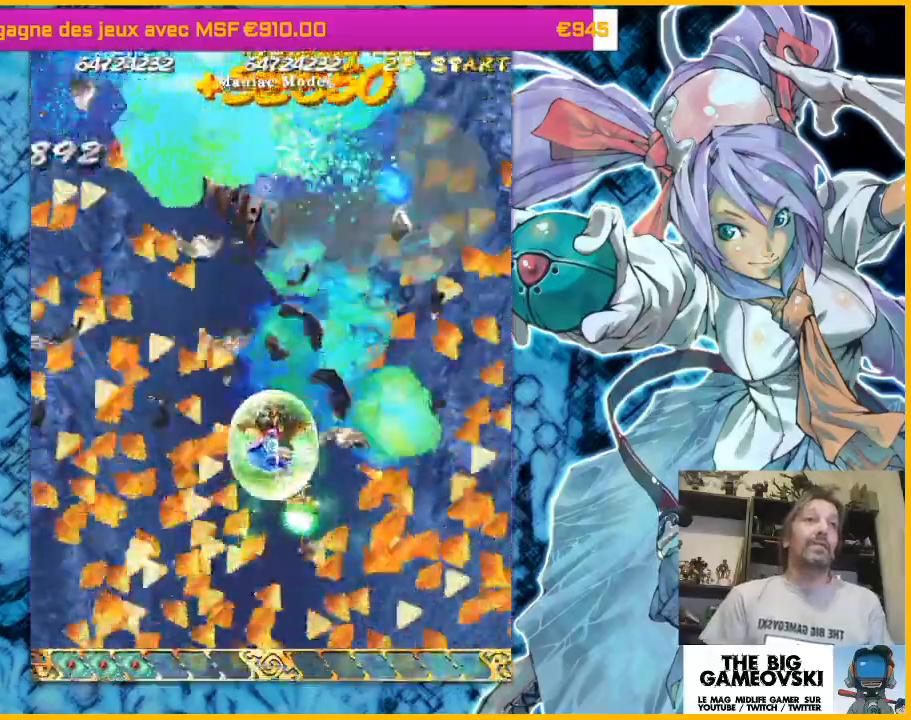
{"dt_ms": 500, "buttons": [], "left_stick": "up-left", "events": [[67, "left_stick", "left"], [167, "left_stick", "down"], [367, "left_stick", "left"], [467, "left_stick", "up-left"]]}
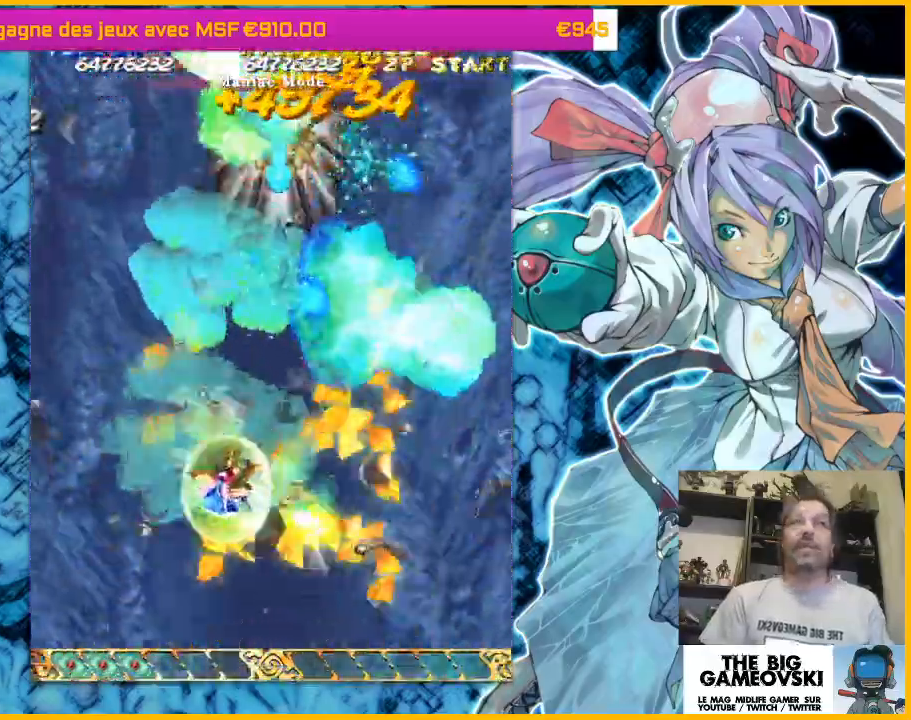
{"dt_ms": 500, "buttons": [], "left_stick": "down-right", "events": [[133, "left_stick", "right"], [233, "left_stick", "down-right"]]}
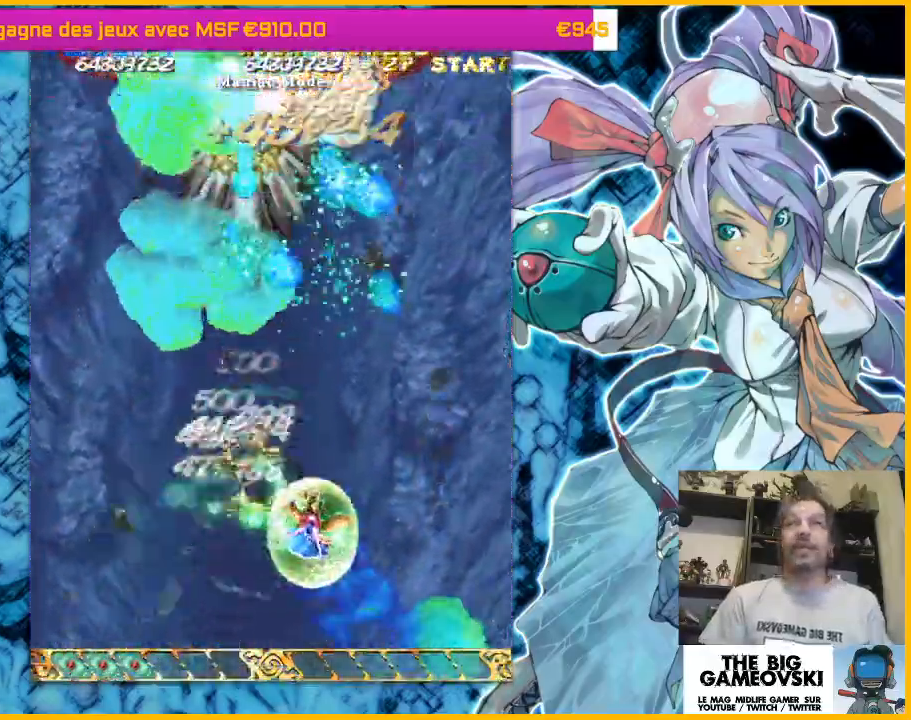
{"dt_ms": 500, "buttons": [], "left_stick": "right", "events": [[33, "left_stick", "down-left"], [133, "left_stick", "up-left"], [467, "left_stick", "right"]]}
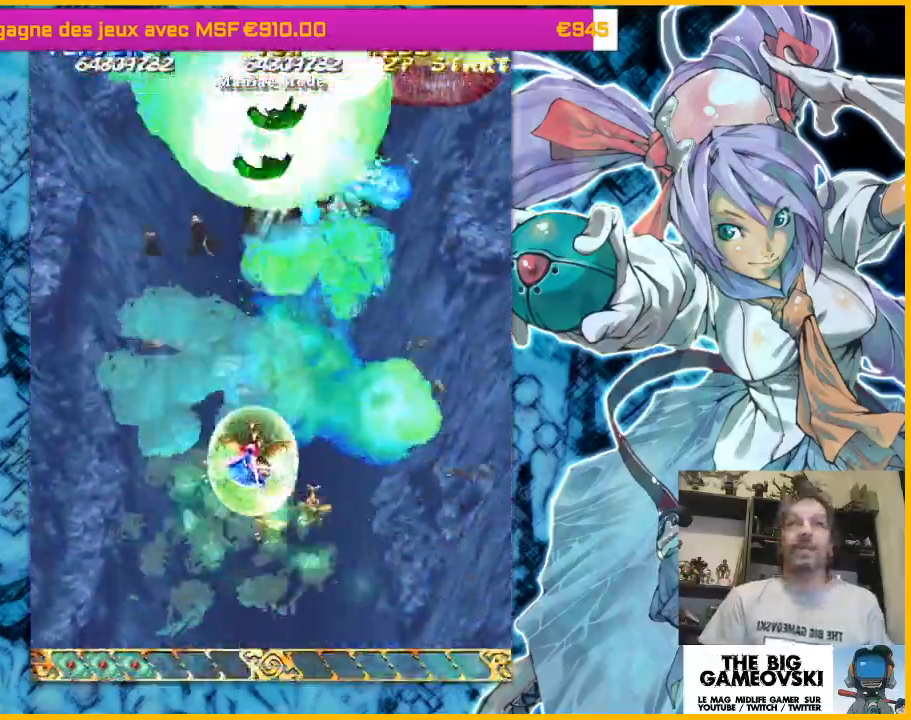
{"dt_ms": 500, "buttons": [], "left_stick": "up-left", "events": [[33, "left_stick", "down-right"], [467, "left_stick", "up-left"]]}
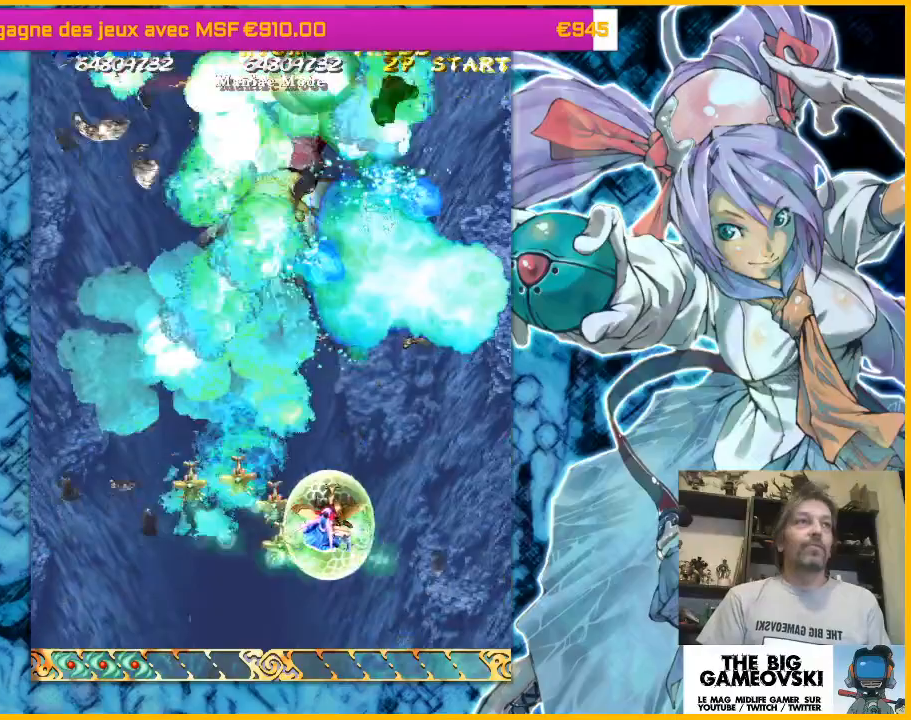
{"dt_ms": 500, "buttons": [], "left_stick": "left", "events": [[167, "left_stick", "left"]]}
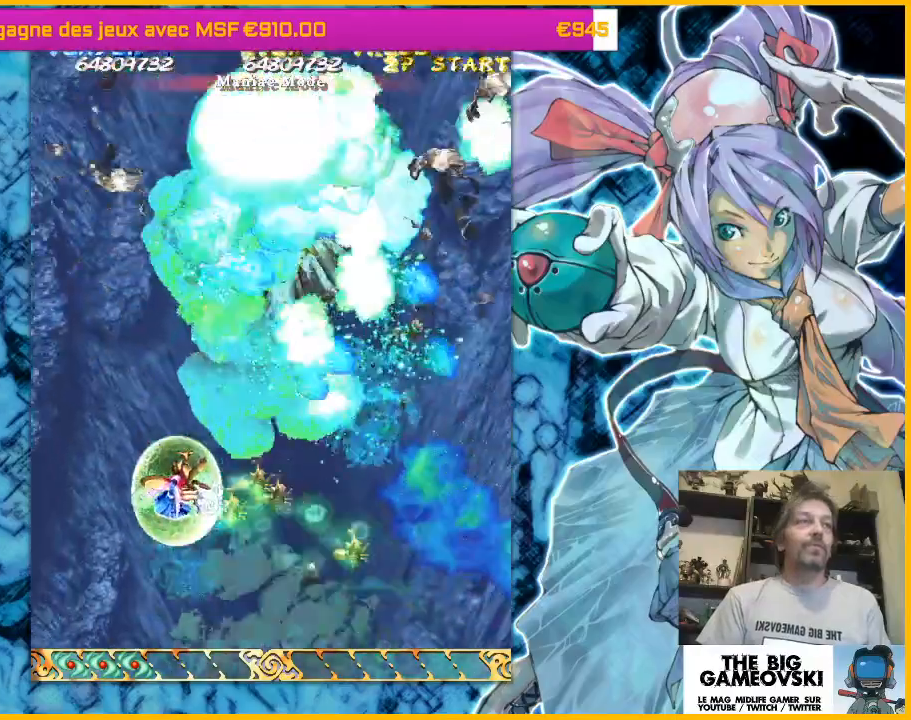
{"dt_ms": 1000, "buttons": [], "left_stick": "up-left"}
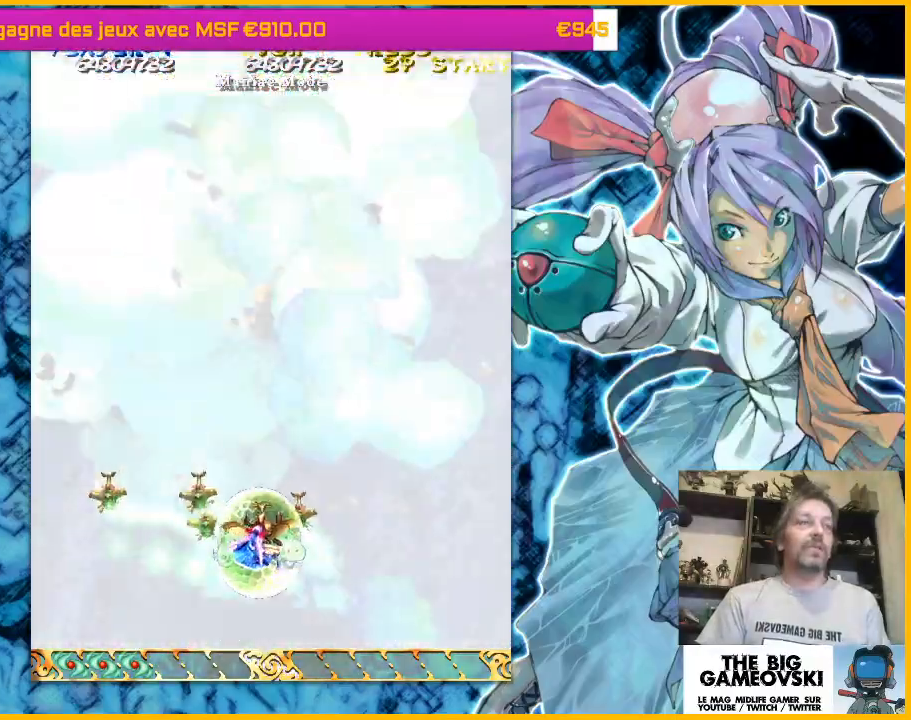
{"dt_ms": 500, "buttons": [], "left_stick": "up", "events": [[67, "left_stick", "left"], [400, "left_stick", "center"], [500, "left_stick", "up"]]}
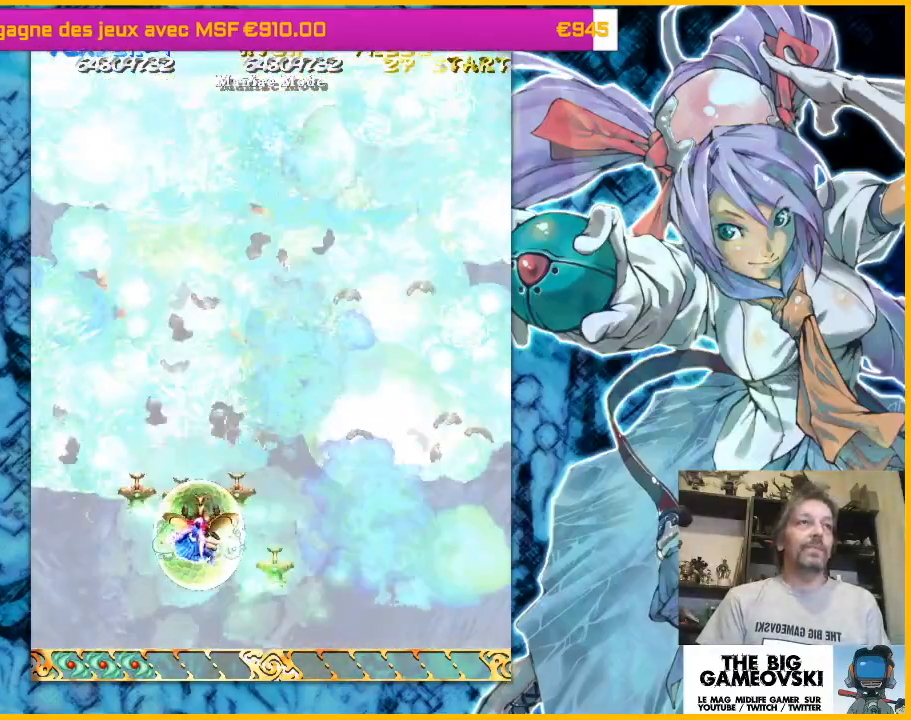
{"dt_ms": 500, "buttons": [], "left_stick": "up-left", "events": [[133, "left_stick", "up-right"], [333, "left_stick", "up-left"]]}
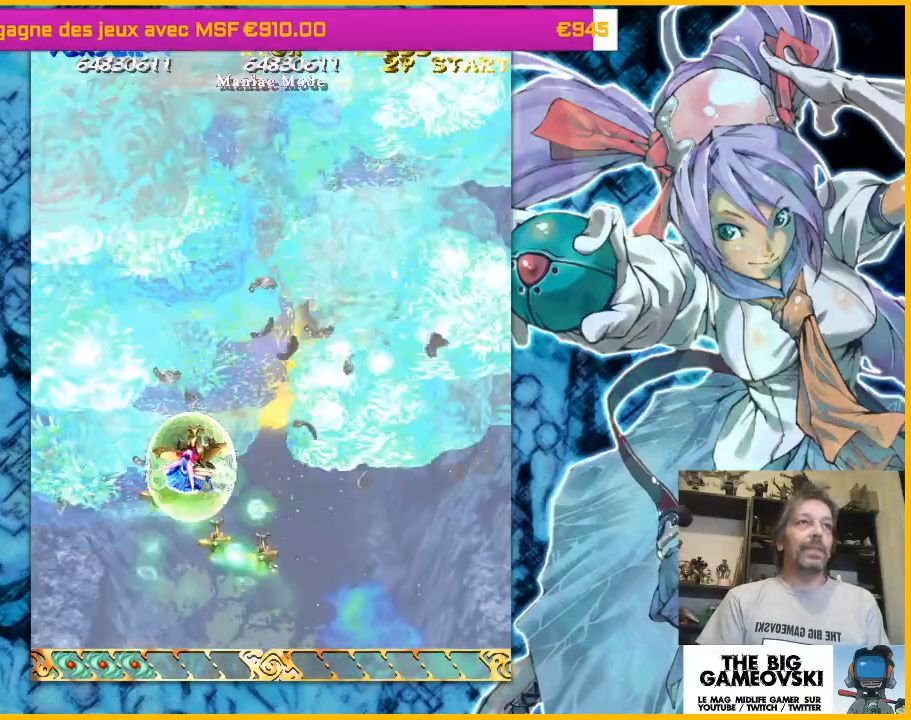
{"dt_ms": 500, "buttons": [], "left_stick": "right", "events": [[133, "left_stick", "up"], [233, "left_stick", "up-right"], [367, "left_stick", "right"]]}
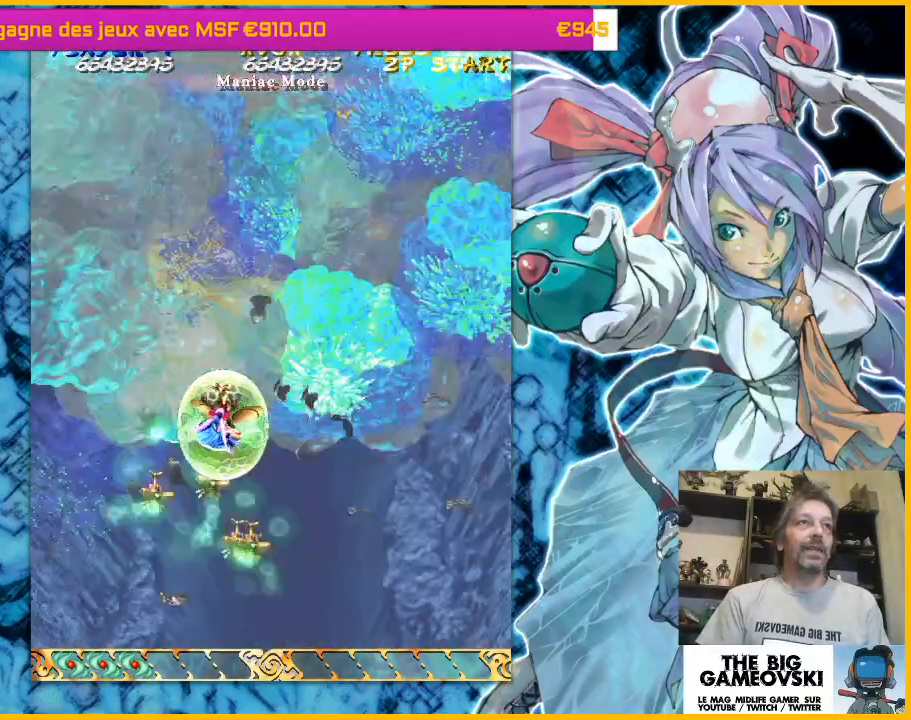
{"dt_ms": 500, "buttons": [], "left_stick": "right", "events": [[33, "left_stick", "up-right"], [167, "left_stick", "right"]]}
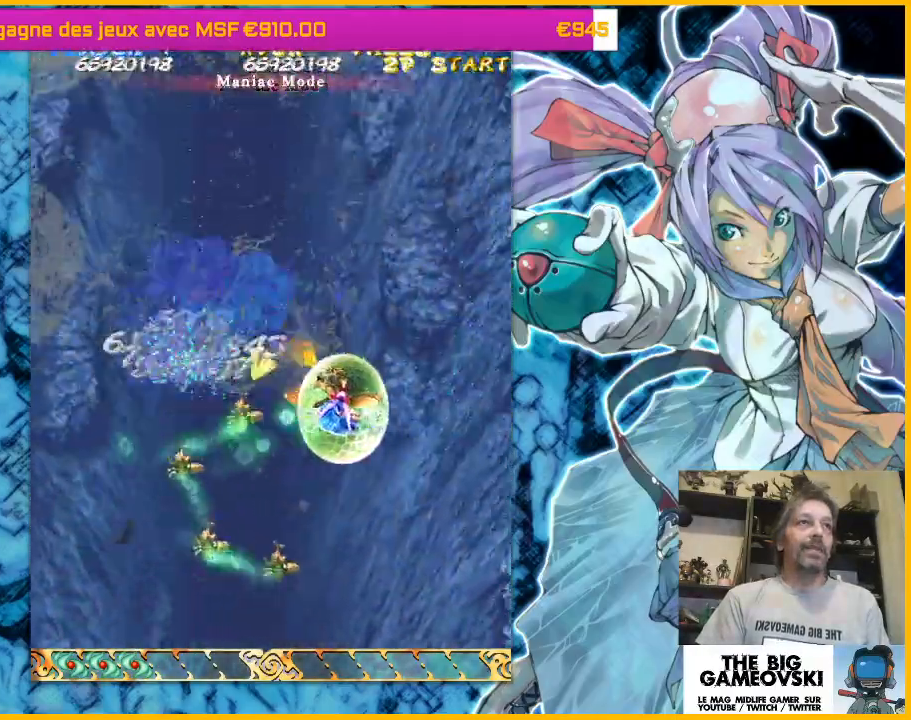
{"dt_ms": 500, "buttons": [], "left_stick": "down-left", "events": [[100, "left_stick", "up-left"], [233, "left_stick", "left"], [433, "left_stick", "down-left"]]}
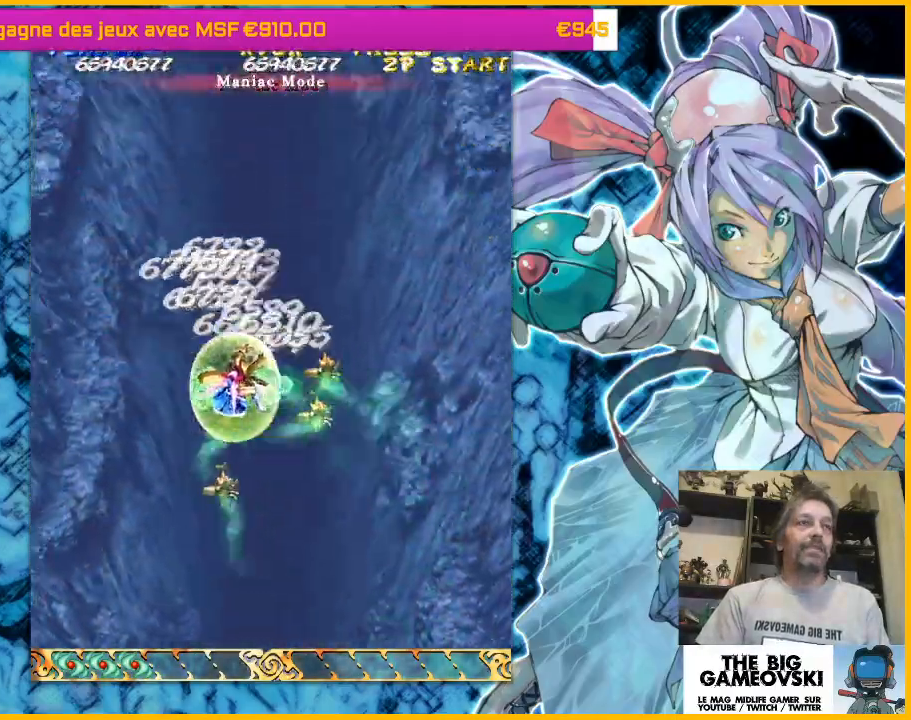
{"dt_ms": 500, "buttons": [], "left_stick": "down", "events": [[67, "left_stick", "down"]]}
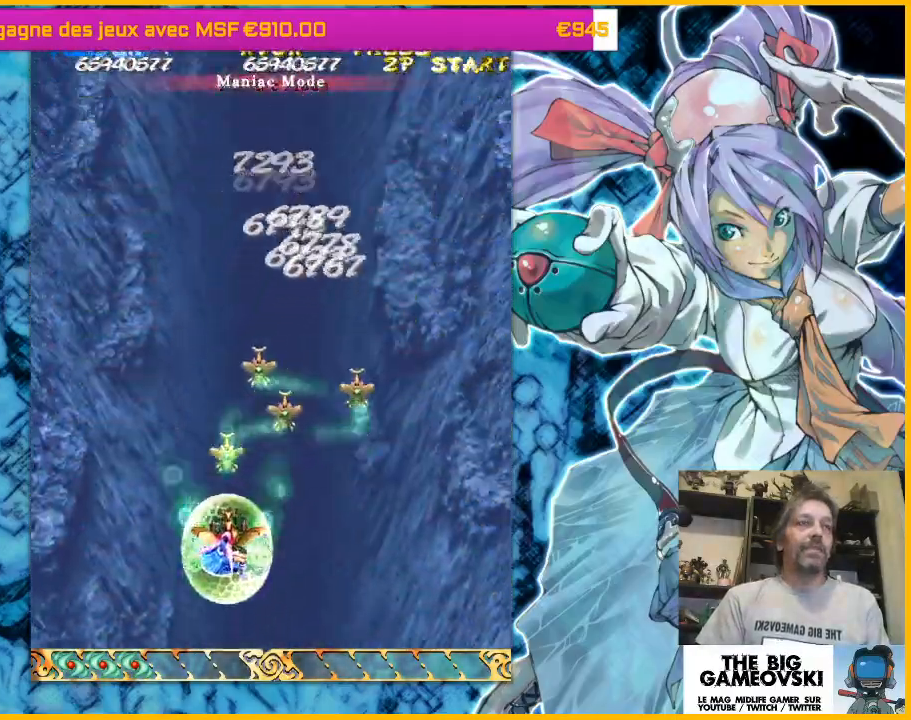
{"dt_ms": 500, "buttons": [], "left_stick": "up", "events": [[33, "left_stick", "down-right"], [267, "left_stick", "up-left"], [400, "left_stick", "up"]]}
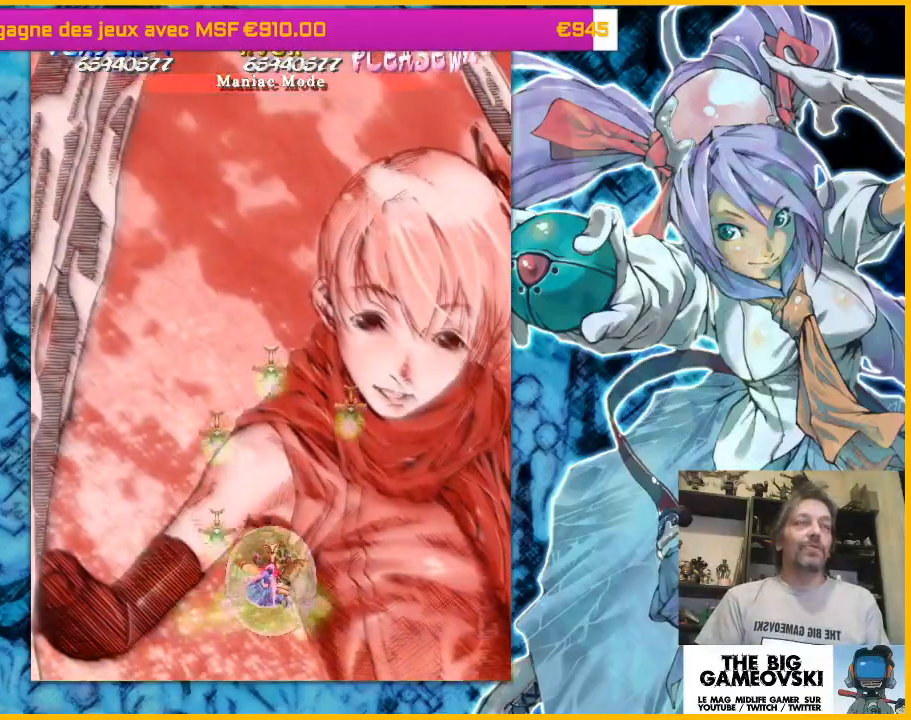
{"dt_ms": 500, "buttons": [], "left_stick": "center", "events": [[167, "left_stick", "up-right"], [267, "left_stick", "right"], [367, "left_stick", "center"]]}